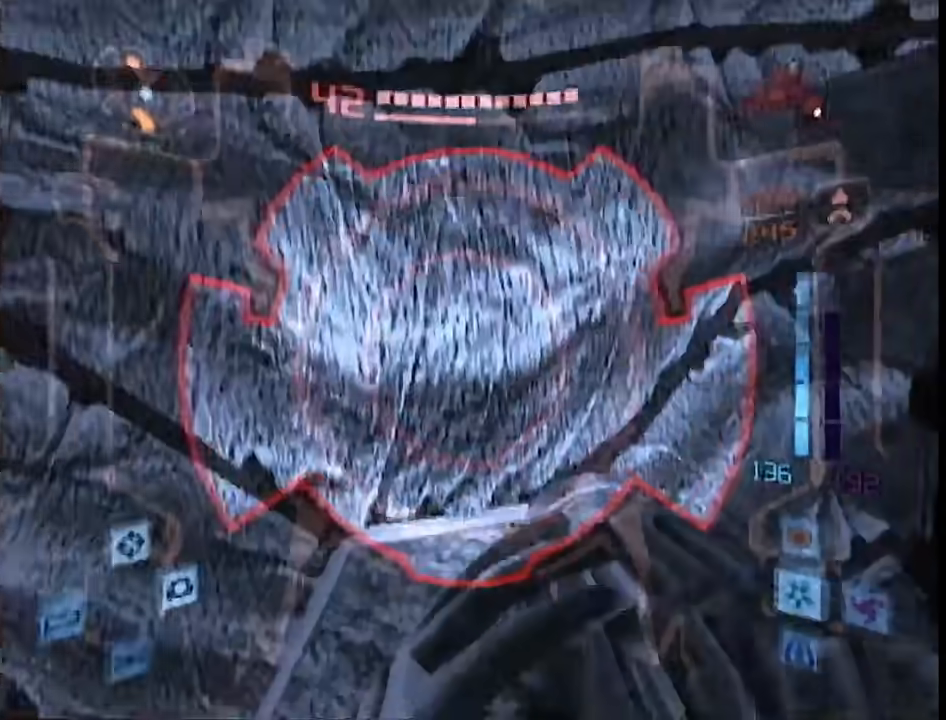
Gameplay with a controller (Nintendo layout); each line is a JSON object with the inputs held at the frame after it. "events" lists button and stick changes between this image and that frame as [ms after this image, input, new state], when the widget could be followed in between. Not read: L3 R3.
{"buttons": ["L1"], "left_stick": "up", "right_stick": "center", "events": []}
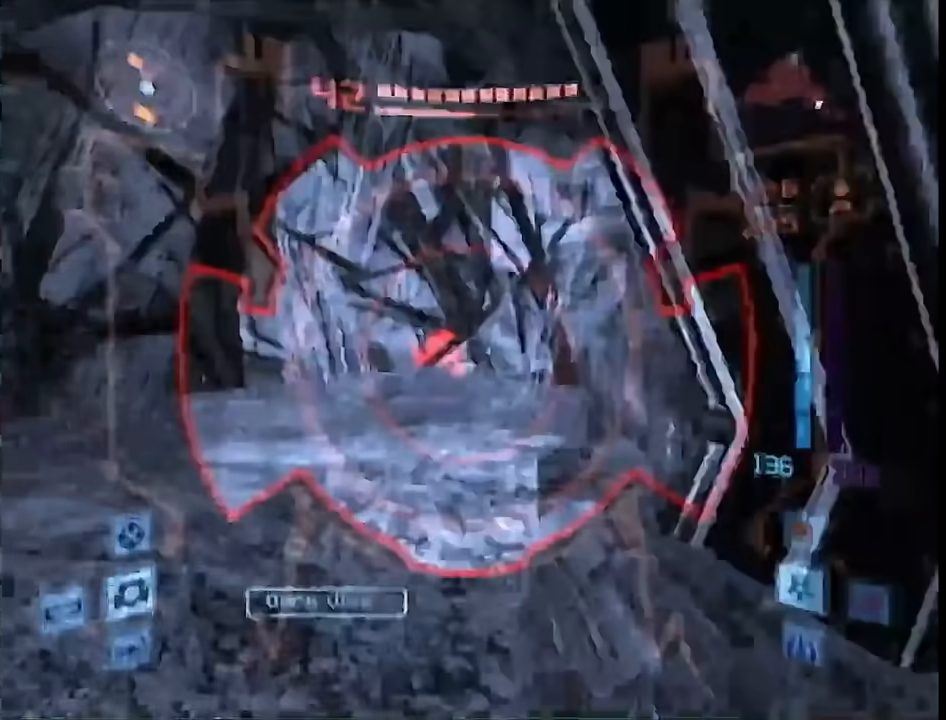
{"buttons": ["L1", "R1"], "left_stick": "up", "right_stick": "center", "events": [[67, "left_stick", "up-left"], [167, "B", "down"], [250, "B", "up"], [317, "A", "down"], [400, "R1", "down"], [400, "left_stick", "up"], [433, "A", "up"]]}
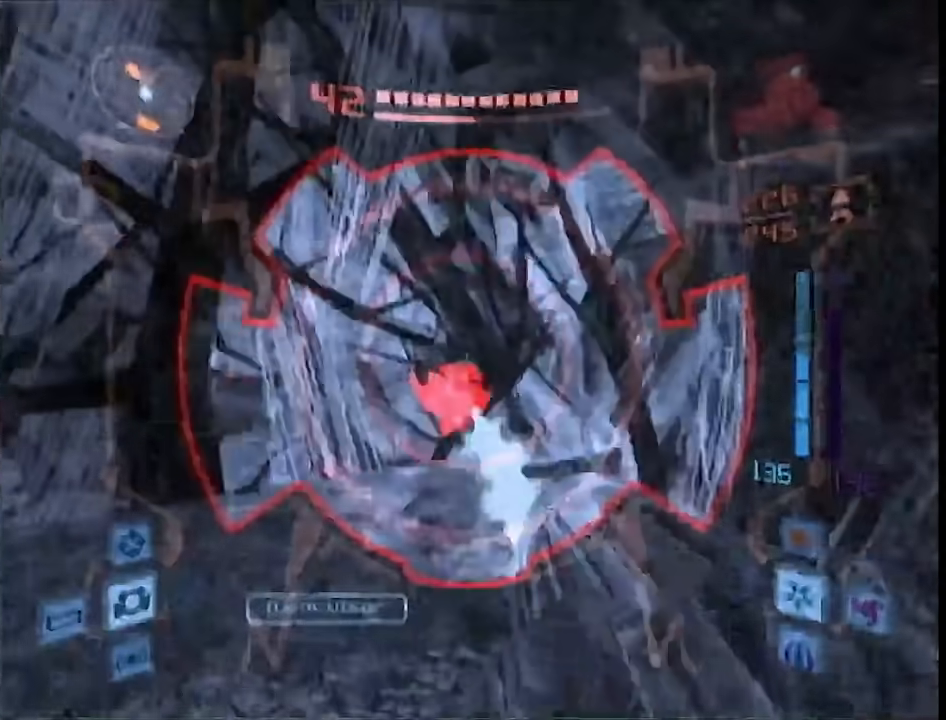
{"buttons": ["A", "L1"], "left_stick": "up-left", "right_stick": "center", "events": [[183, "DPAD_UP", "down"], [283, "DPAD_UP", "up"], [283, "R1", "up"], [433, "left_stick", "up-left"], [467, "A", "down"]]}
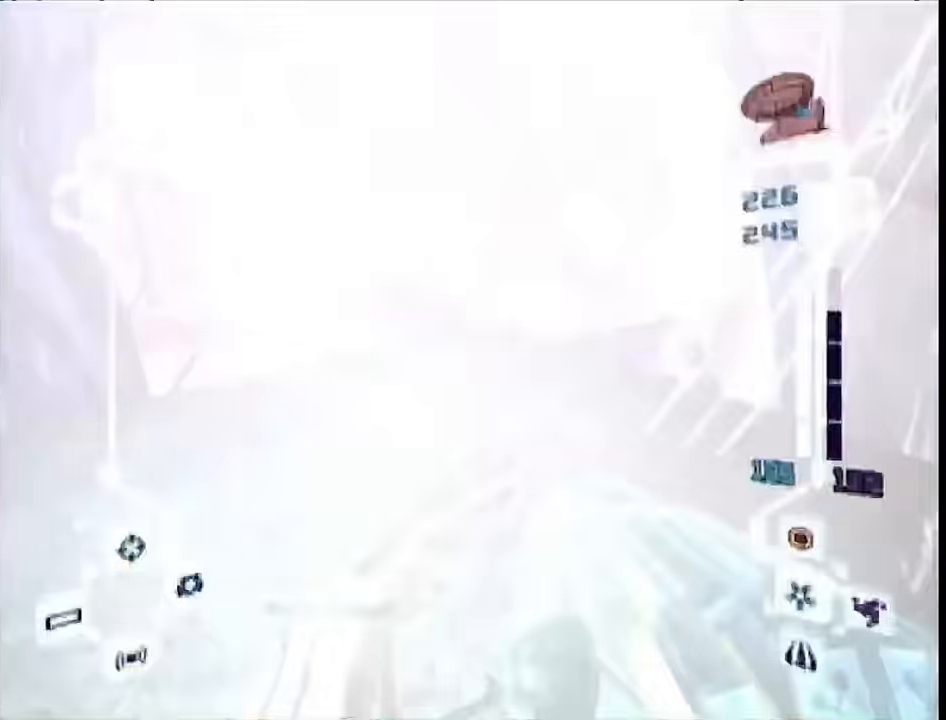
{"buttons": ["A", "L1"], "left_stick": "up-left", "right_stick": "center", "events": []}
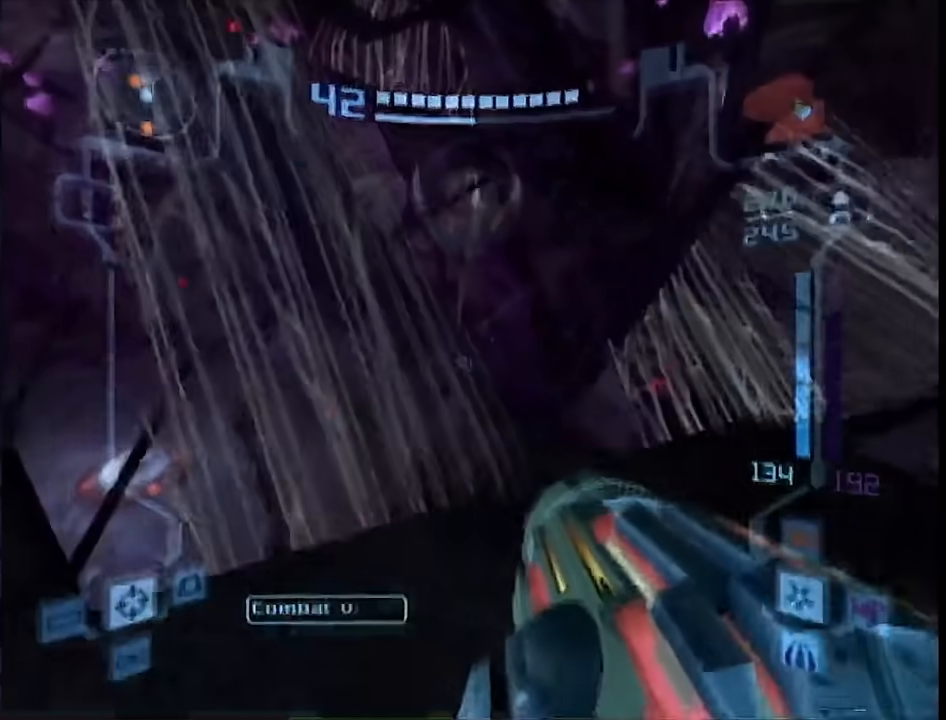
{"buttons": ["A", "L1"], "left_stick": "up-left", "right_stick": "center", "events": [[33, "B", "down"], [133, "B", "up"]]}
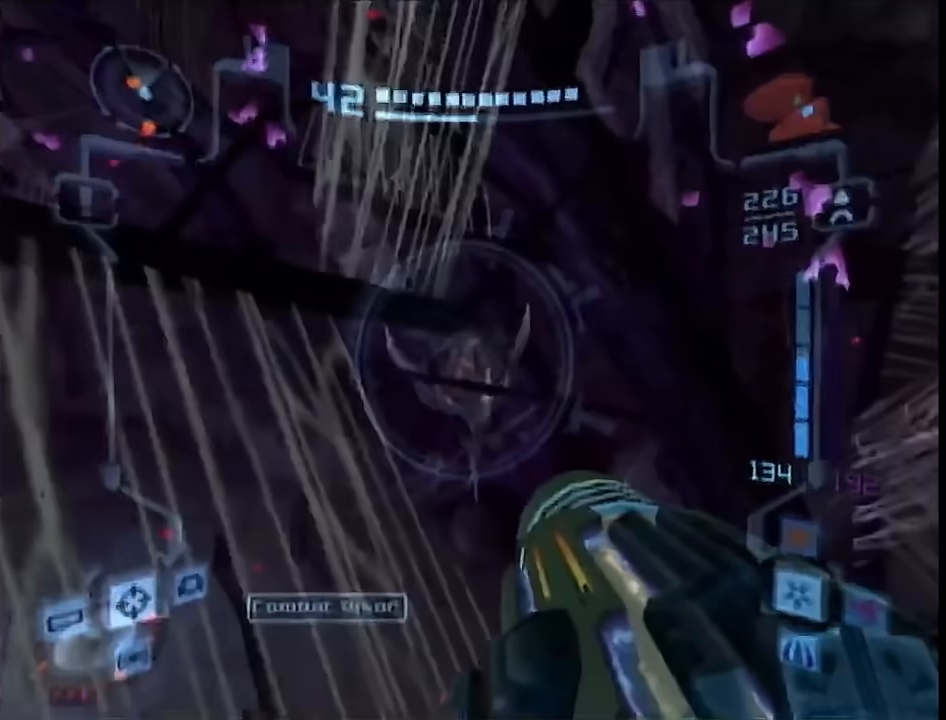
{"buttons": ["B", "L1", "R1"], "left_stick": "up", "right_stick": "center", "events": [[350, "A", "up"], [400, "left_stick", "up"], [433, "B", "down"], [500, "R1", "down"]]}
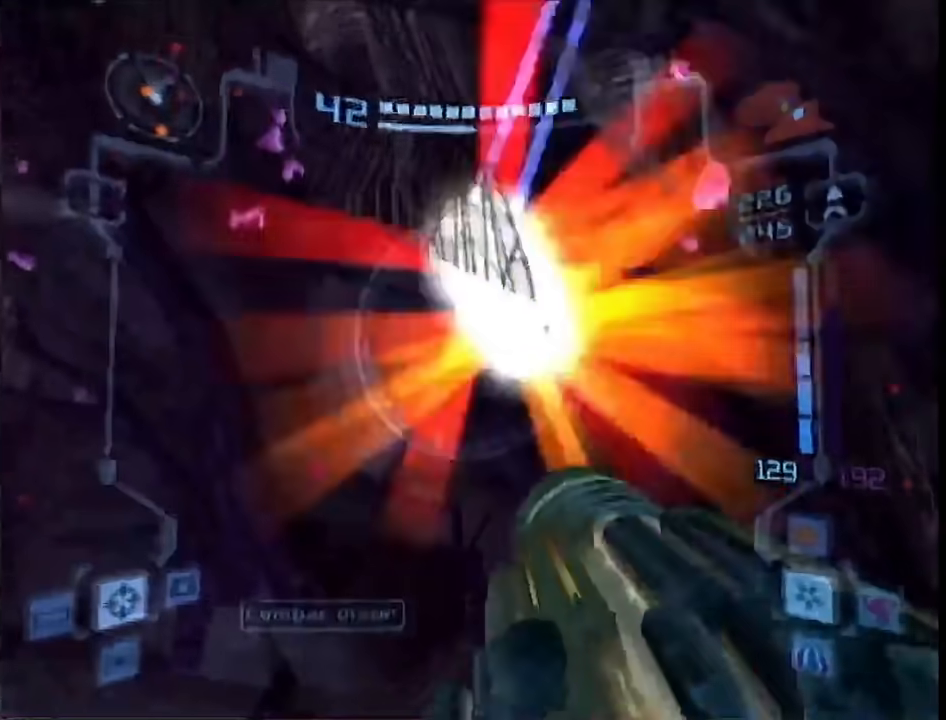
{"buttons": ["L1", "R1"], "left_stick": "right", "right_stick": "center", "events": [[100, "B", "up"], [133, "left_stick", "right"]]}
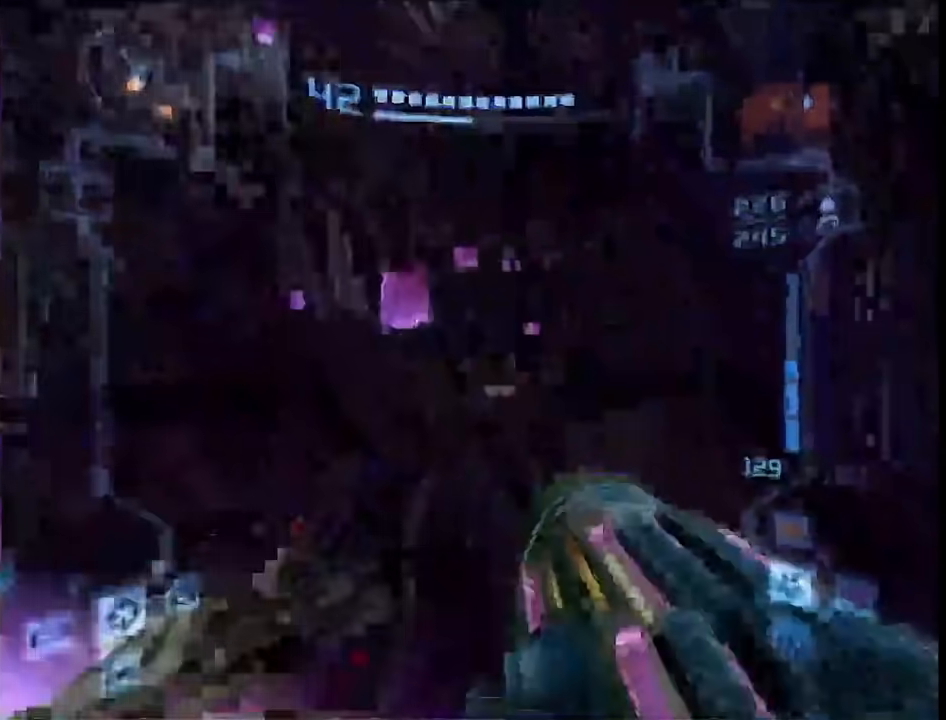
{"buttons": [], "left_stick": "center", "right_stick": "center", "events": [[250, "left_stick", "down-left"], [283, "R1", "up"], [500, "L1", "up"], [500, "left_stick", "center"]]}
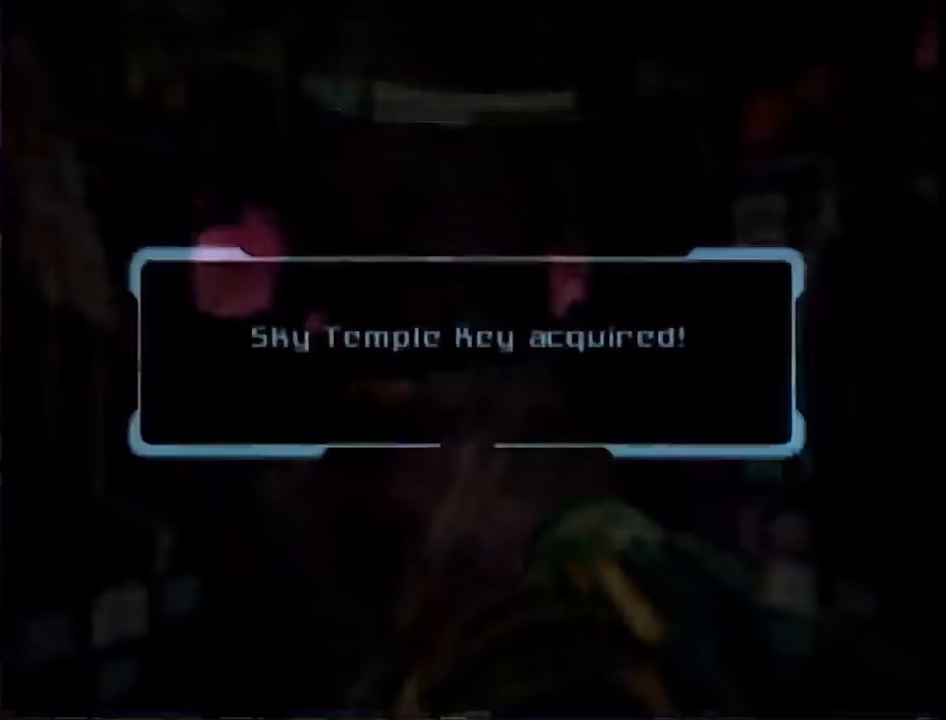
{"buttons": [], "left_stick": "down-right", "right_stick": "center", "events": [[33, "A", "down"], [100, "A", "up"], [133, "left_stick", "down-right"], [200, "A", "down"], [233, "A", "up"], [400, "A", "down"], [433, "A", "up"]]}
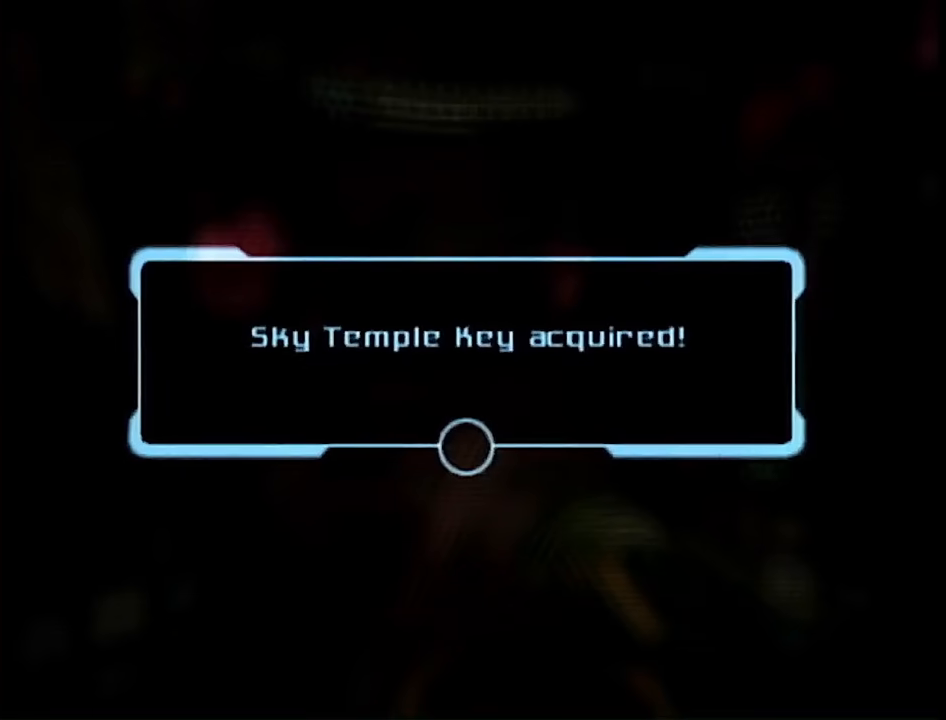
{"buttons": [], "left_stick": "down-right", "right_stick": "center", "events": [[383, "A", "down"], [417, "A", "up"]]}
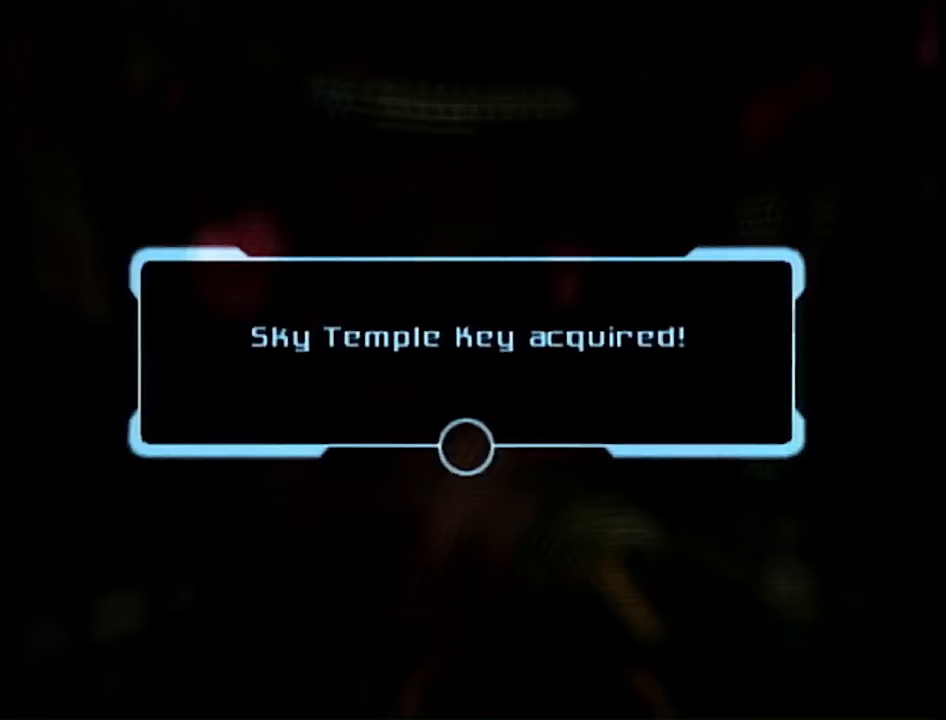
{"buttons": [], "left_stick": "down-right", "right_stick": "center", "events": [[100, "A", "down"], [133, "A", "up"], [217, "A", "down"], [283, "A", "up"], [350, "A", "down"], [383, "A", "up"], [417, "A", "down"], [467, "A", "up"]]}
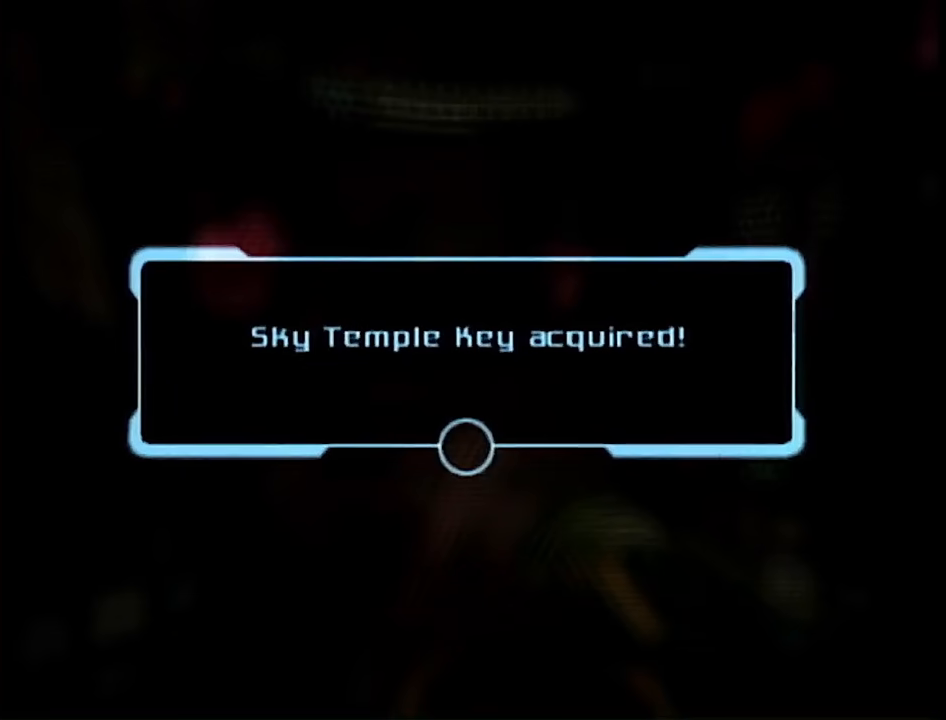
{"buttons": [], "left_stick": "down-right", "right_stick": "center", "events": [[50, "A", "down"], [117, "A", "up"], [167, "A", "down"], [217, "A", "up"], [300, "A", "down"], [350, "A", "up"], [417, "A", "down"], [467, "A", "up"]]}
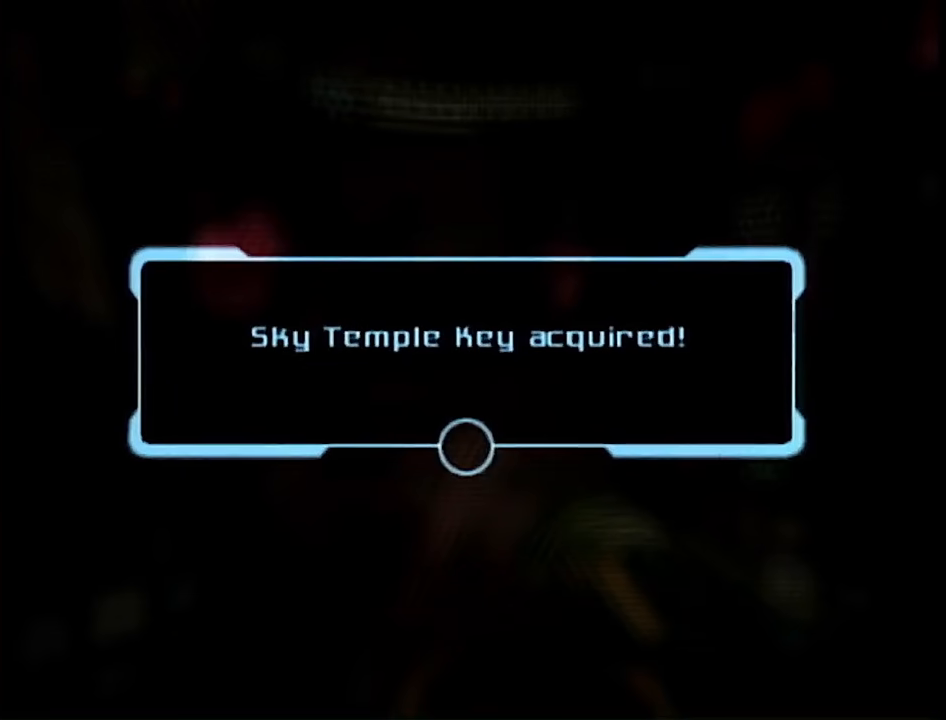
{"buttons": ["A"], "left_stick": "down-right", "right_stick": "center", "events": [[50, "A", "down"], [100, "A", "up"], [150, "A", "down"], [200, "A", "up"], [250, "A", "down"], [317, "A", "up"], [400, "A", "down"], [433, "A", "up"], [500, "A", "down"]]}
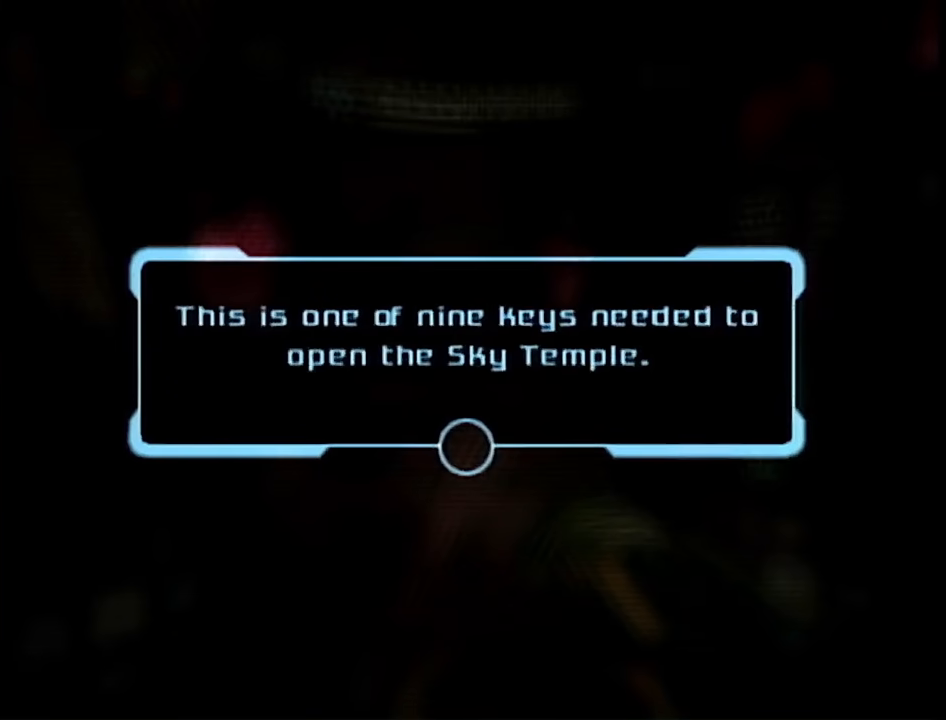
{"buttons": [], "left_stick": "down-right", "right_stick": "center", "events": [[67, "A", "up"], [150, "A", "down"], [167, "A", "up"], [250, "A", "down"], [300, "A", "up"], [350, "A", "down"], [383, "A", "up"]]}
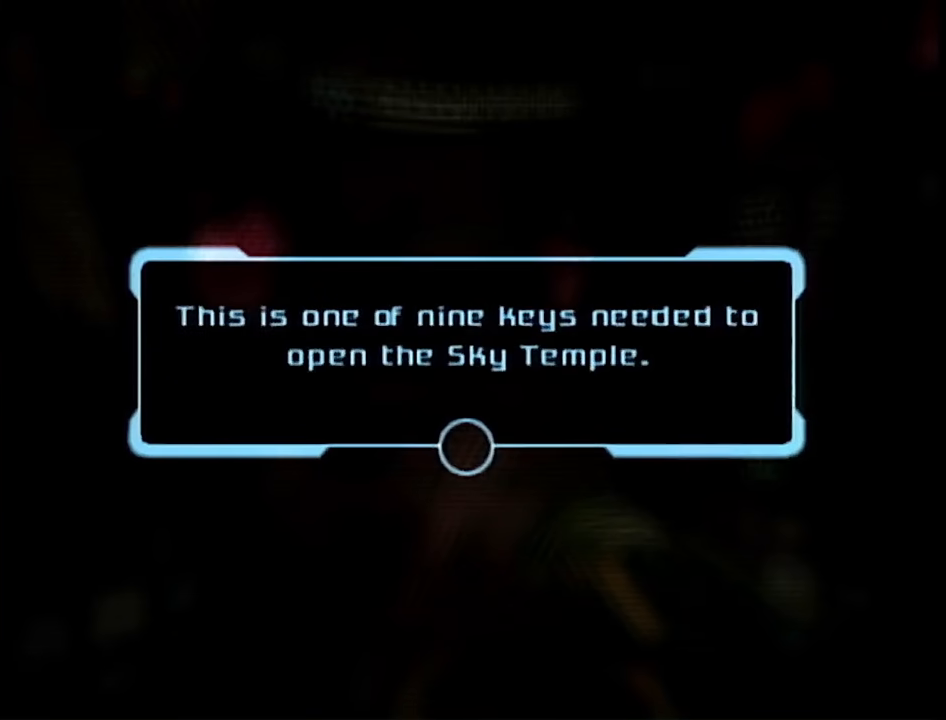
{"buttons": [], "left_stick": "down-right", "right_stick": "center", "events": [[67, "A", "down"], [150, "A", "up"], [167, "A", "down"], [250, "A", "up"], [300, "A", "down"], [383, "A", "up"]]}
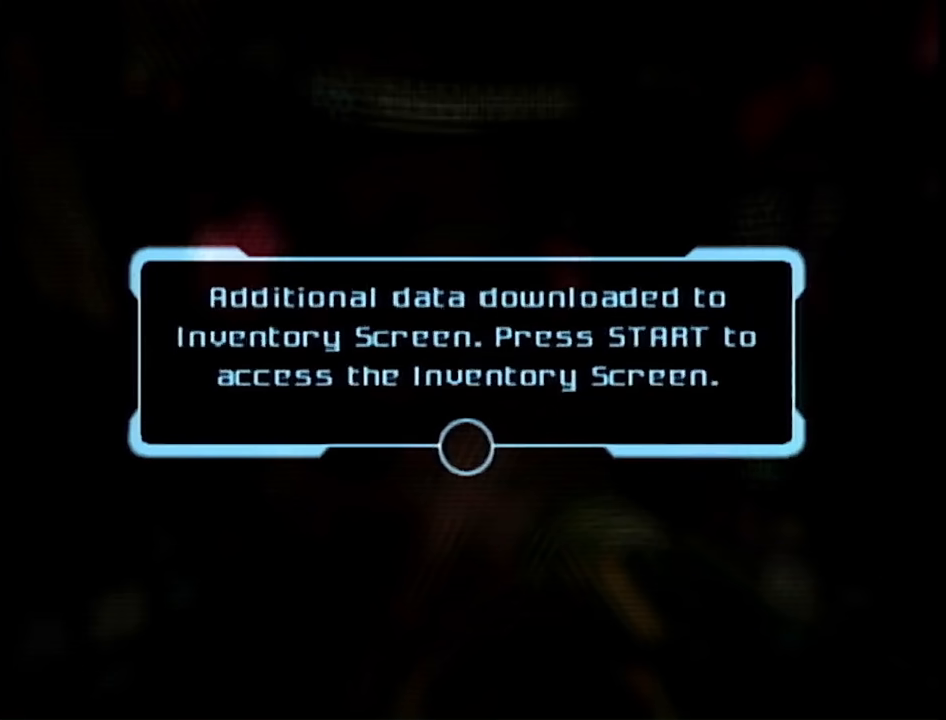
{"buttons": [], "left_stick": "down-right", "right_stick": "center", "events": [[50, "A", "down"], [117, "A", "up"], [167, "A", "down"], [233, "A", "up"], [300, "A", "down"], [350, "A", "up"], [383, "A", "down"], [483, "A", "up"]]}
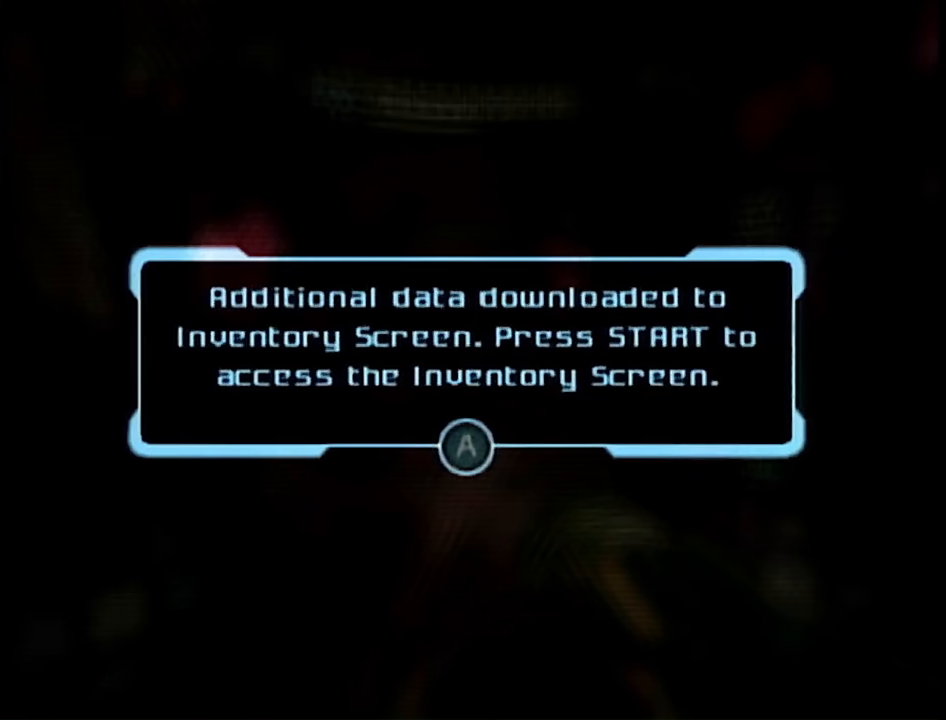
{"buttons": [], "left_stick": "down-right", "right_stick": "center", "events": [[50, "A", "down"], [67, "A", "up"], [150, "A", "down"], [217, "A", "up"]]}
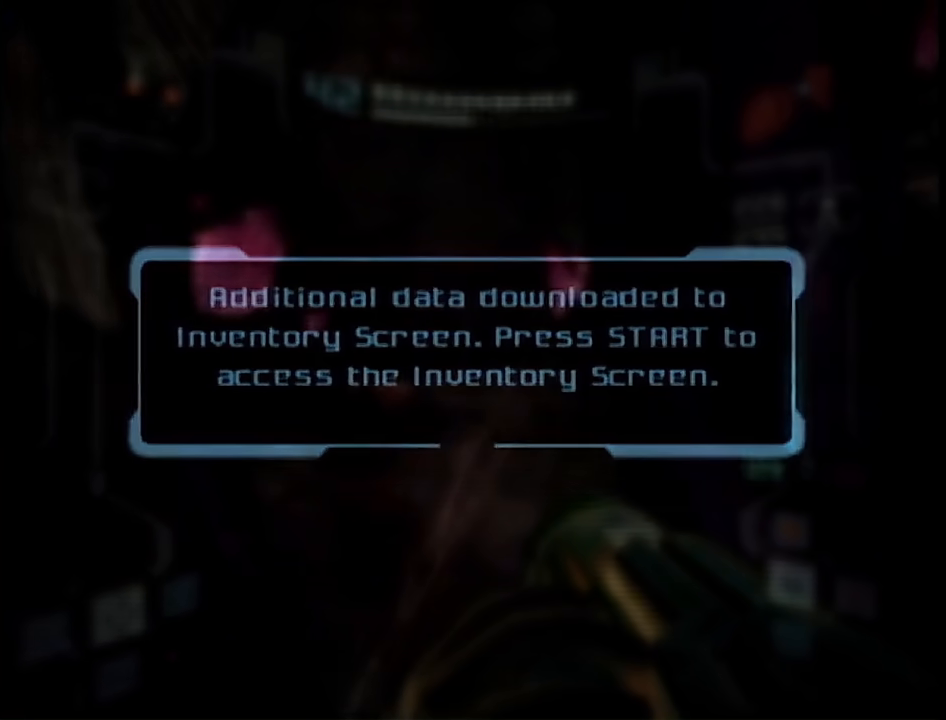
{"buttons": [], "left_stick": "down-right", "right_stick": "center", "events": []}
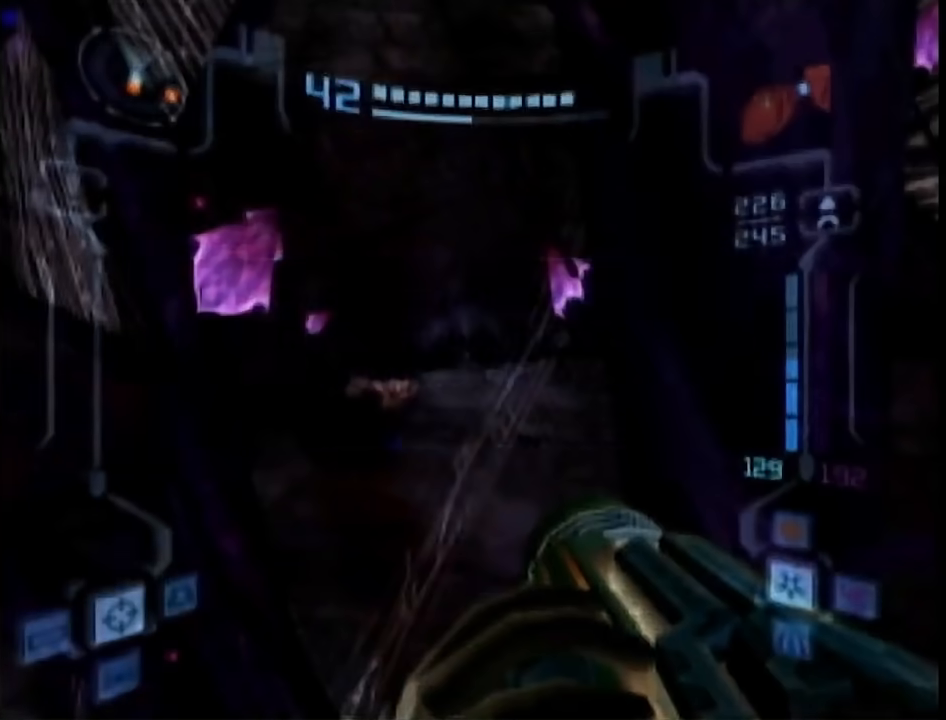
{"buttons": ["L1", "R1"], "left_stick": "right", "right_stick": "center", "events": [[50, "R1", "down"], [100, "L1", "down"], [150, "left_stick", "right"]]}
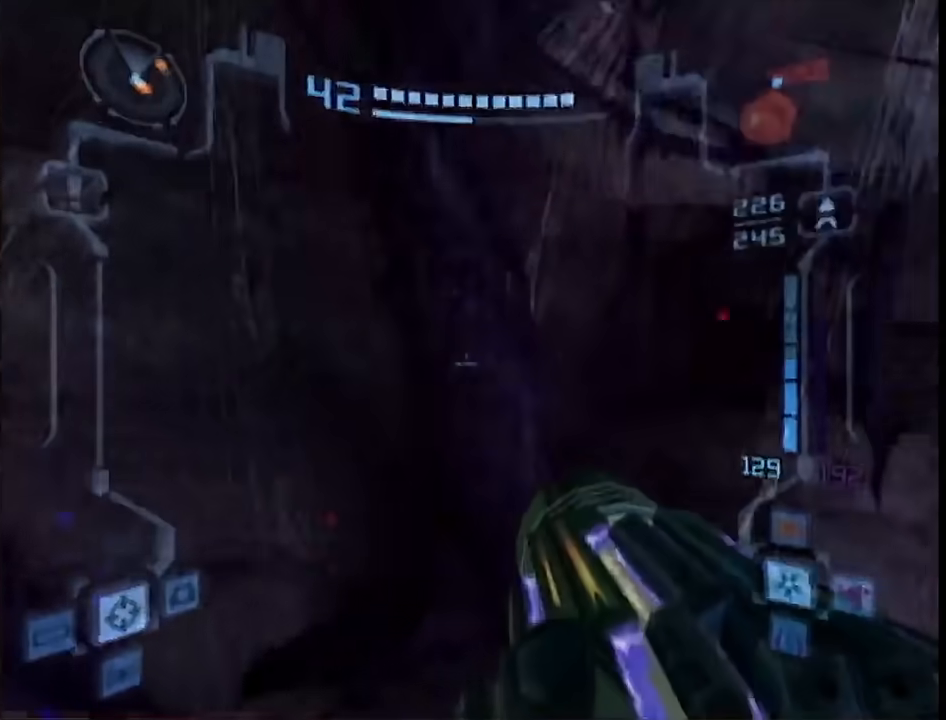
{"buttons": ["B", "L1"], "left_stick": "up-right", "right_stick": "center", "events": [[67, "left_stick", "up-right"], [100, "R1", "up"], [467, "B", "down"]]}
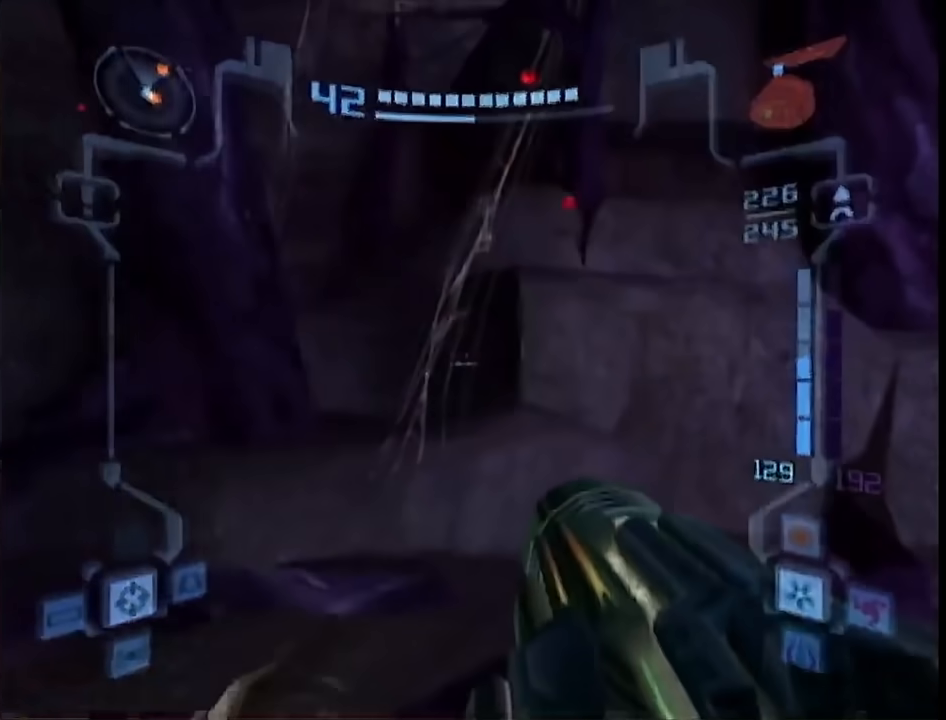
{"buttons": ["B", "L1", "R1"], "left_stick": "up", "right_stick": "center", "events": [[83, "B", "up"], [450, "B", "down"], [450, "left_stick", "up"], [483, "R1", "down"]]}
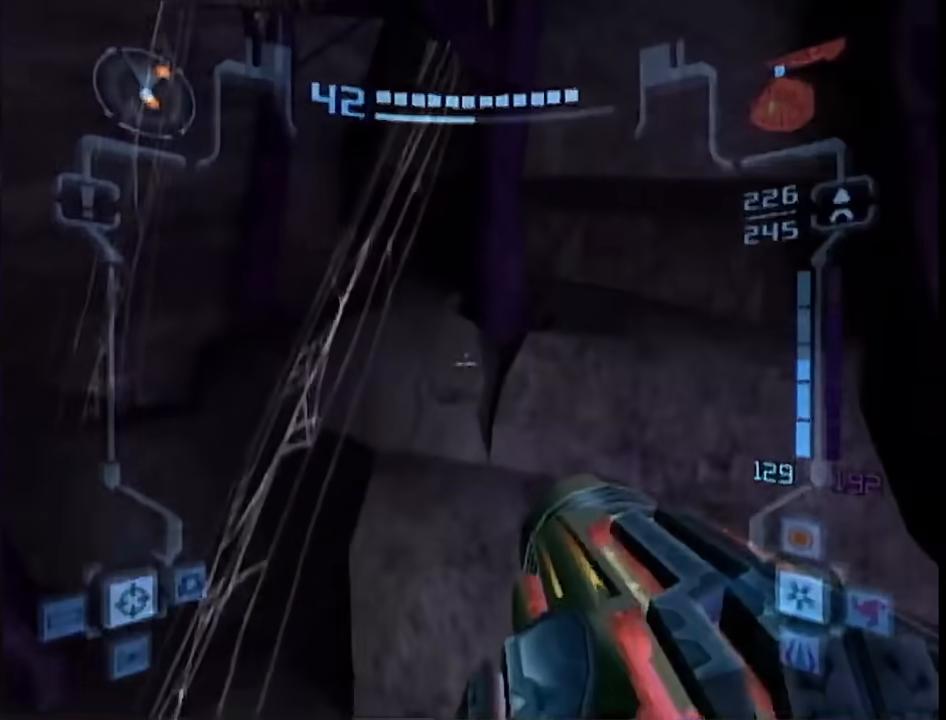
{"buttons": ["L1"], "left_stick": "up-right", "right_stick": "center", "events": [[50, "left_stick", "center"], [100, "B", "up"], [150, "left_stick", "down-right"], [250, "left_stick", "up-right"], [267, "R1", "up"]]}
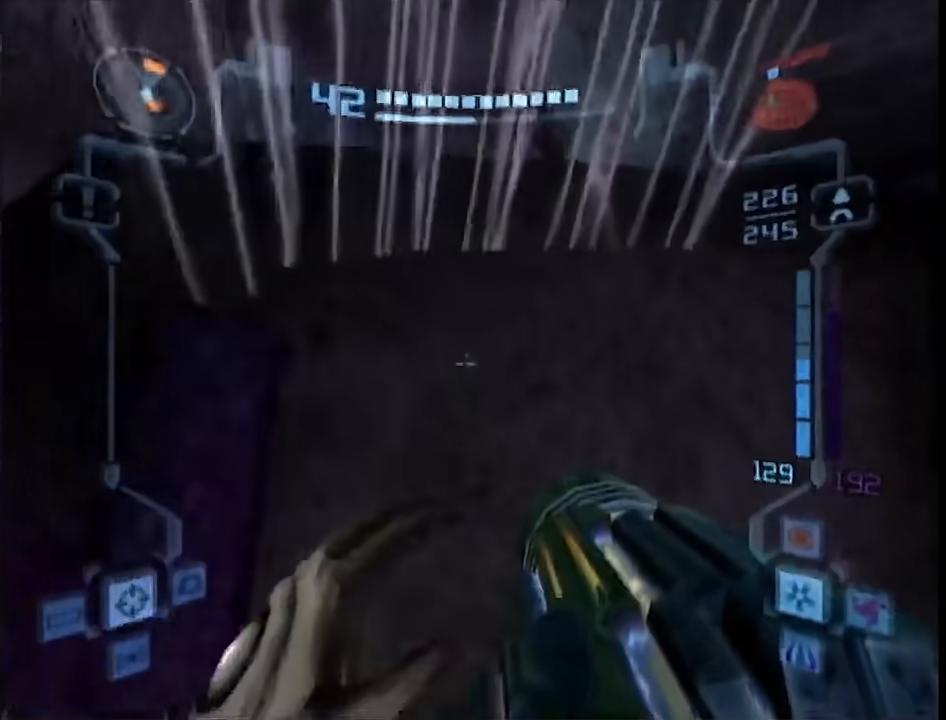
{"buttons": ["L1"], "left_stick": "center", "right_stick": "center", "events": [[67, "left_stick", "up"], [250, "left_stick", "center"], [350, "B", "down"], [350, "left_stick", "down"], [467, "B", "up"], [467, "left_stick", "center"]]}
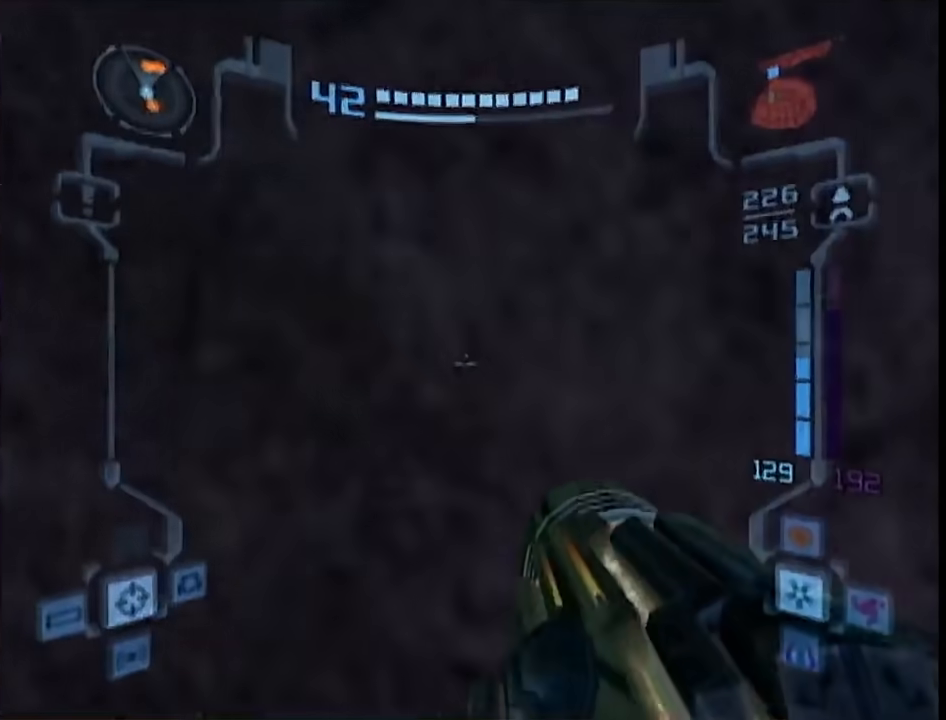
{"buttons": ["L1"], "left_stick": "up-right", "right_stick": "center", "events": [[50, "L1", "up"], [67, "left_stick", "left"], [167, "L1", "down"], [217, "B", "down"], [217, "left_stick", "up"], [317, "B", "up"], [317, "left_stick", "up-left"], [500, "left_stick", "up-right"]]}
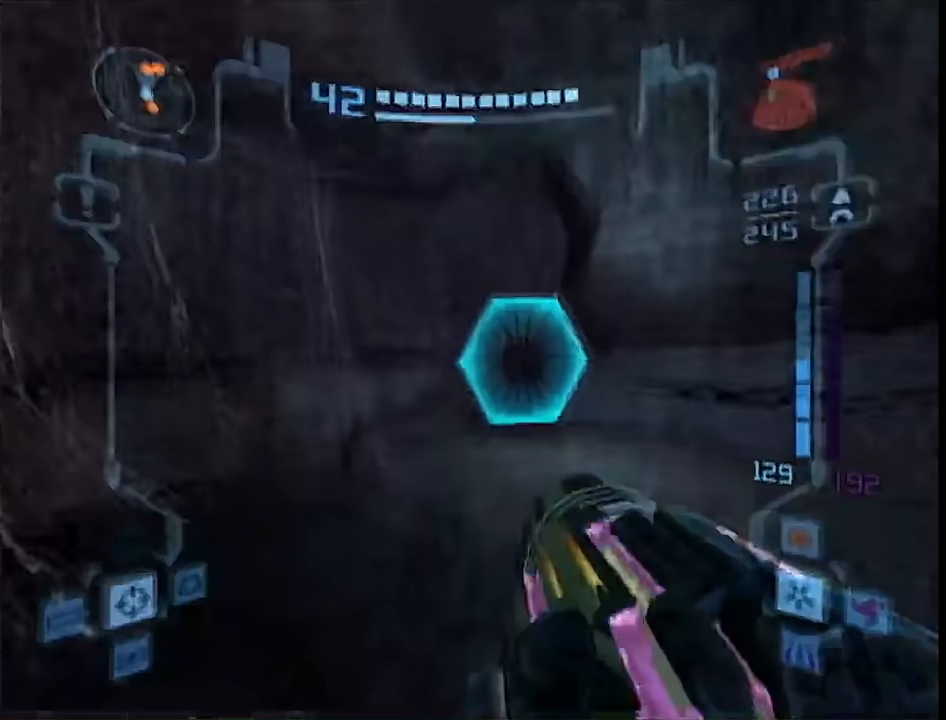
{"buttons": ["B"], "left_stick": "up", "right_stick": "center", "events": [[150, "A", "down"], [167, "A", "up"], [167, "X", "down"], [233, "X", "up"], [250, "L1", "up"], [250, "left_stick", "up"], [417, "B", "down"]]}
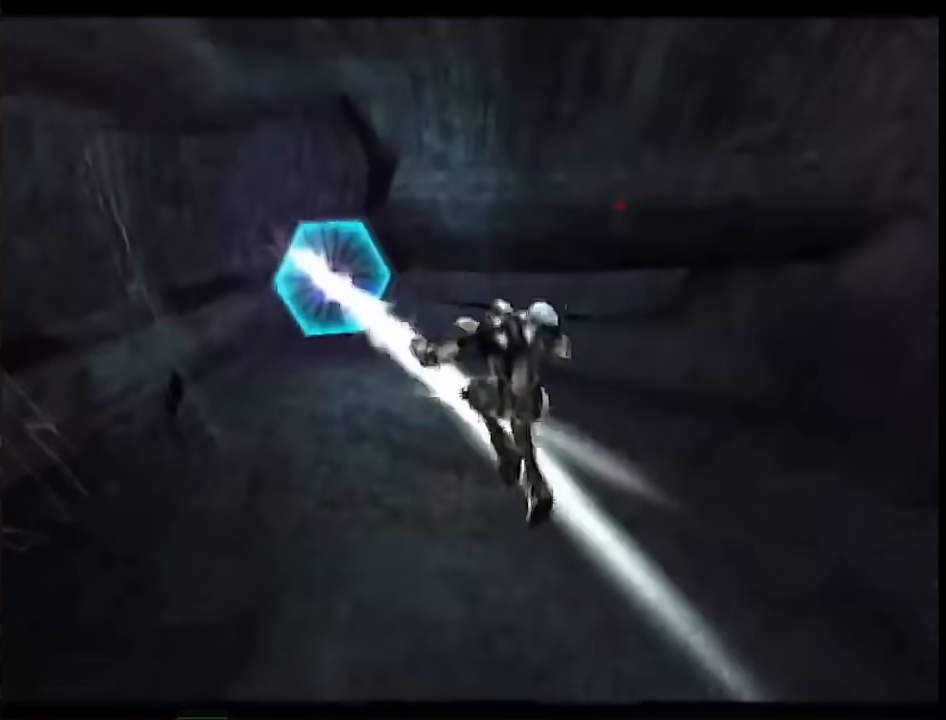
{"buttons": ["B"], "left_stick": "up", "right_stick": "center", "events": []}
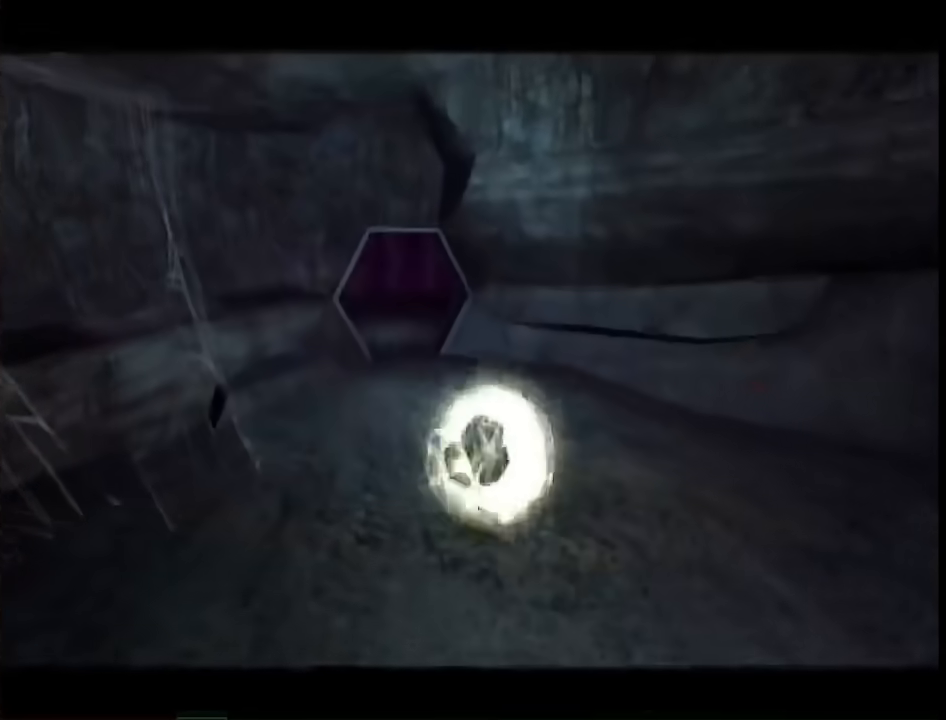
{"buttons": ["B"], "left_stick": "up", "right_stick": "center", "events": []}
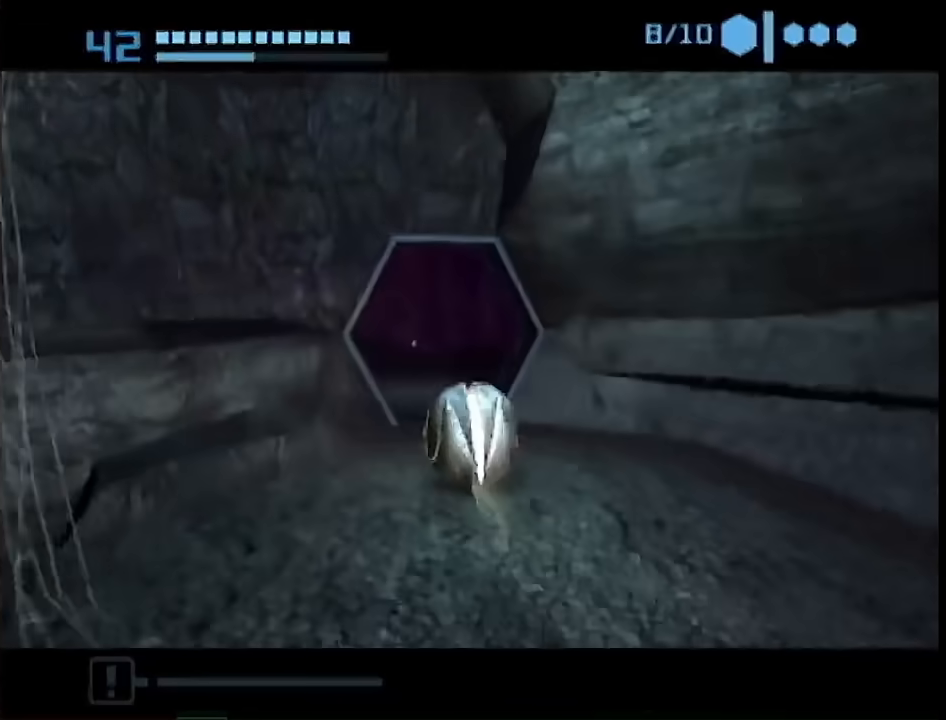
{"buttons": [], "left_stick": "up-right", "right_stick": "center", "events": [[500, "B", "up"], [500, "left_stick", "up-right"]]}
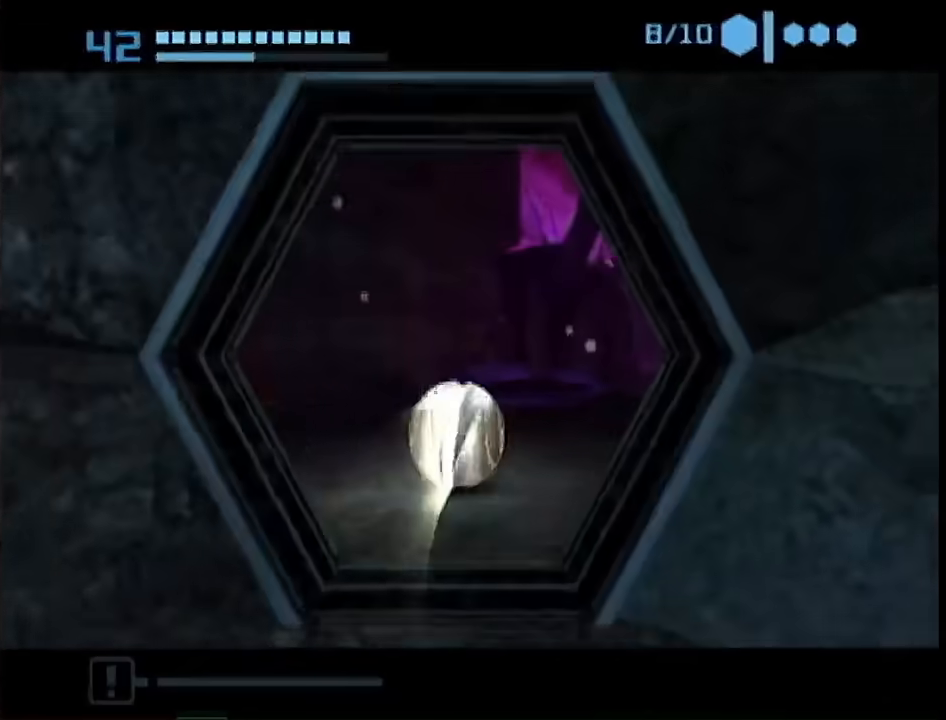
{"buttons": [], "left_stick": "up-left", "right_stick": "center", "events": [[450, "left_stick", "up-left"]]}
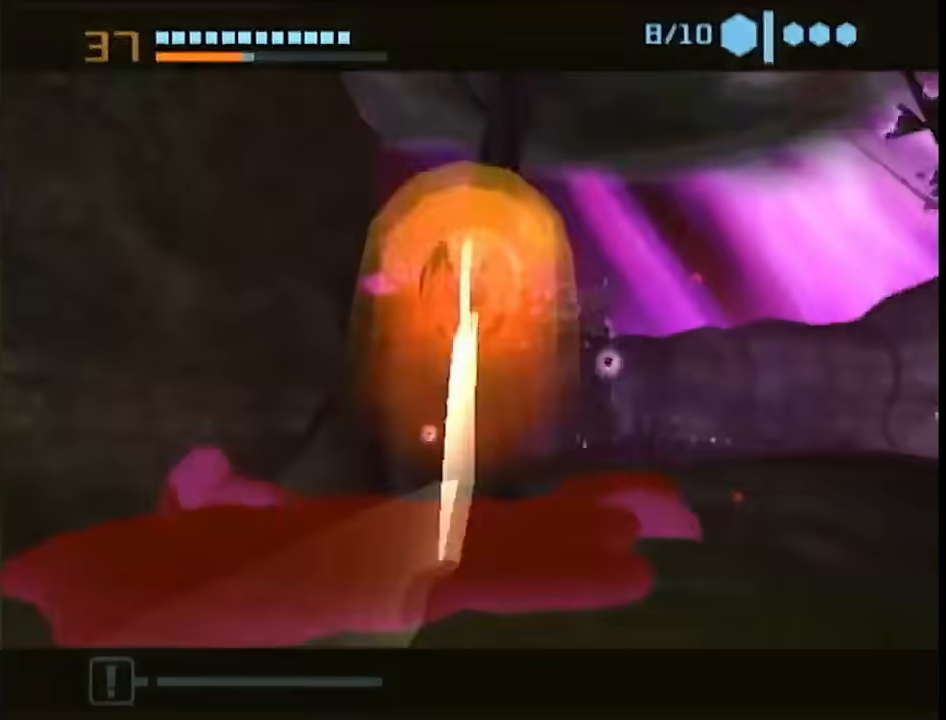
{"buttons": [], "left_stick": "up", "right_stick": "center", "events": [[217, "left_stick", "up"]]}